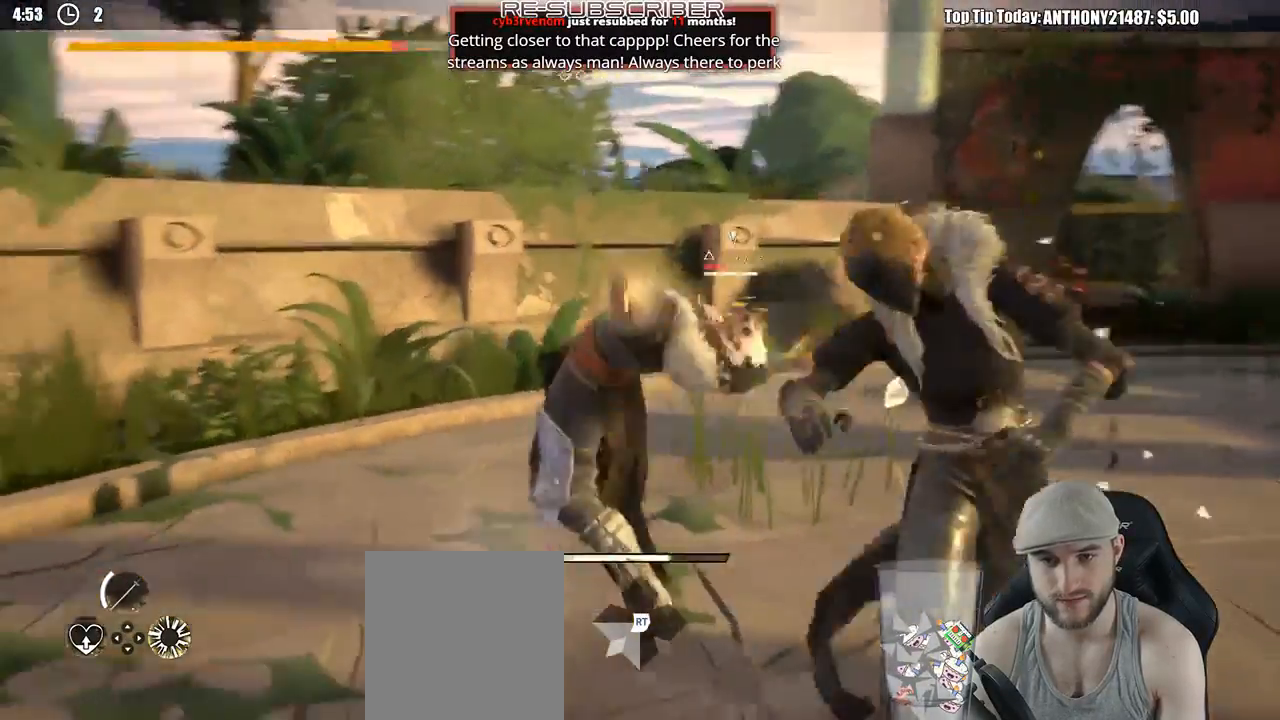
Gameplay with a controller (Xbox layout); each line is a JSON object with the inputs held at the frame after it. "events" lists button and stick changes between this image and that frame as [ms after this image, input, new state], when the widget could be followed in between. Not read: R3.
{"buttons": ["L2"], "left_stick": "right", "right_stick": "center", "events": [[283, "L2", "down"], [317, "left_stick", "right"]]}
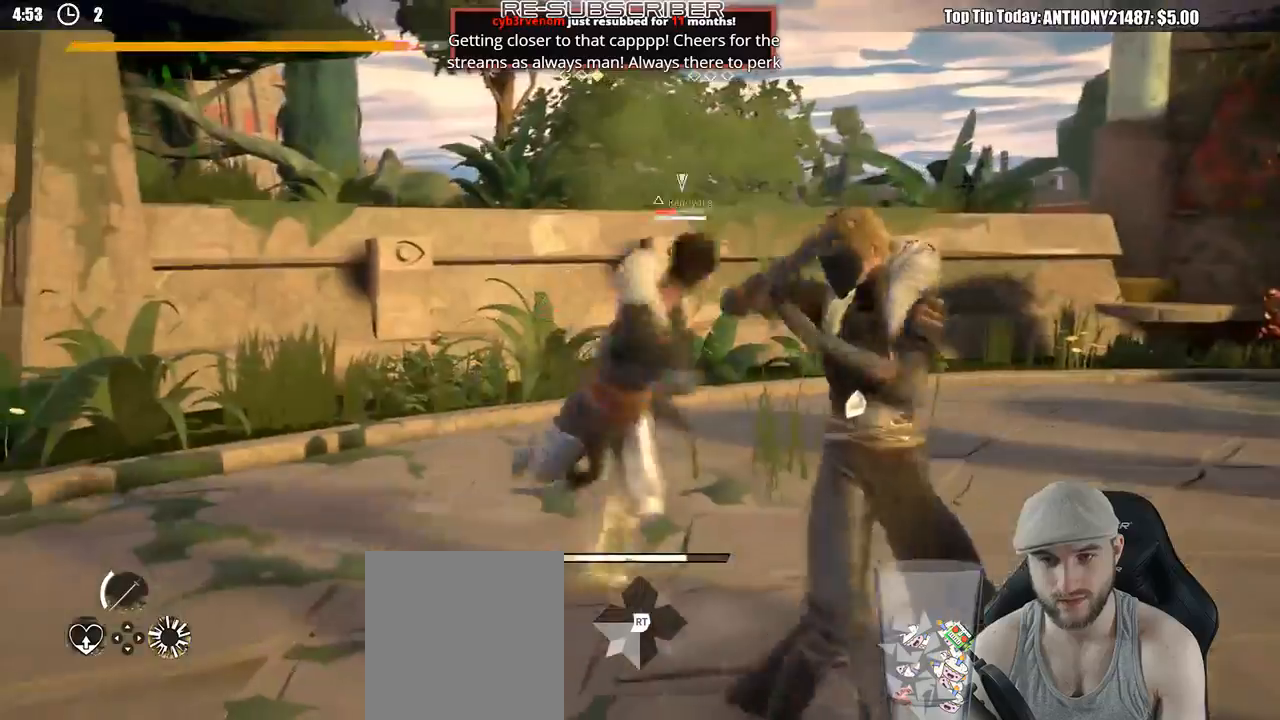
{"buttons": ["L2"], "left_stick": "right", "right_stick": "center", "events": []}
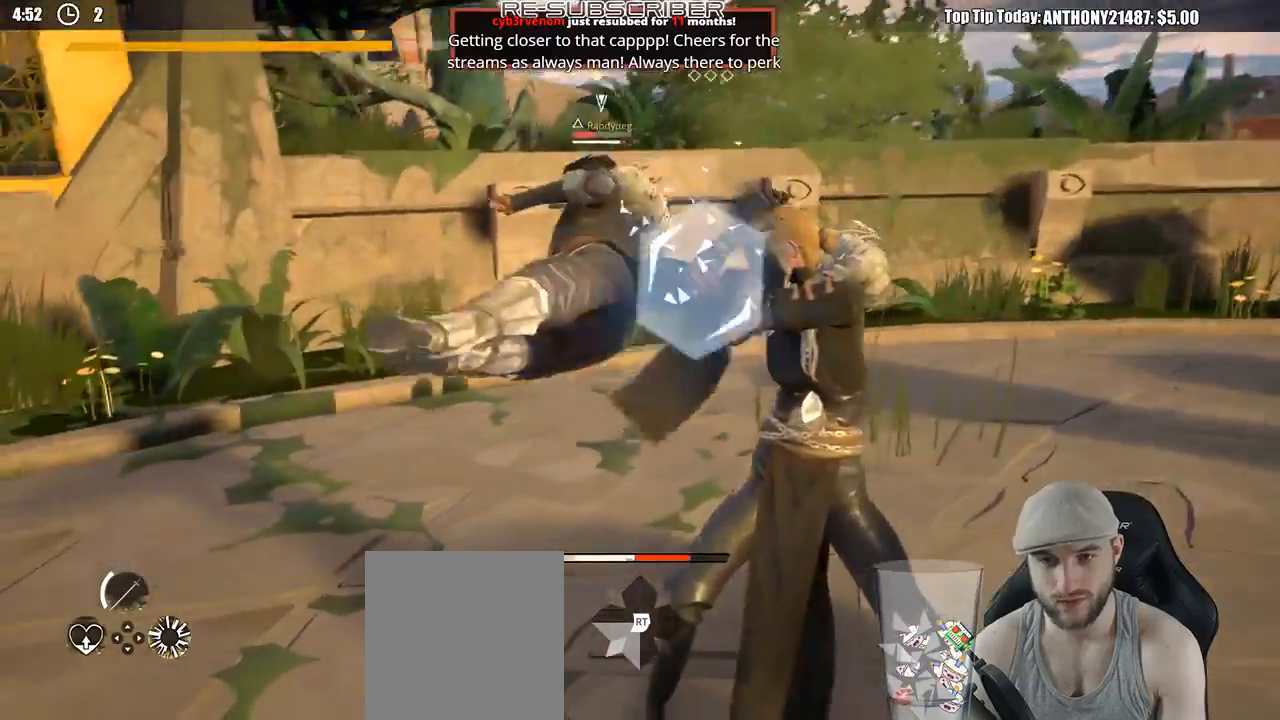
{"buttons": ["L2"], "left_stick": "up", "right_stick": "center", "events": [[233, "left_stick", "up"], [350, "X", "down"], [417, "X", "up"]]}
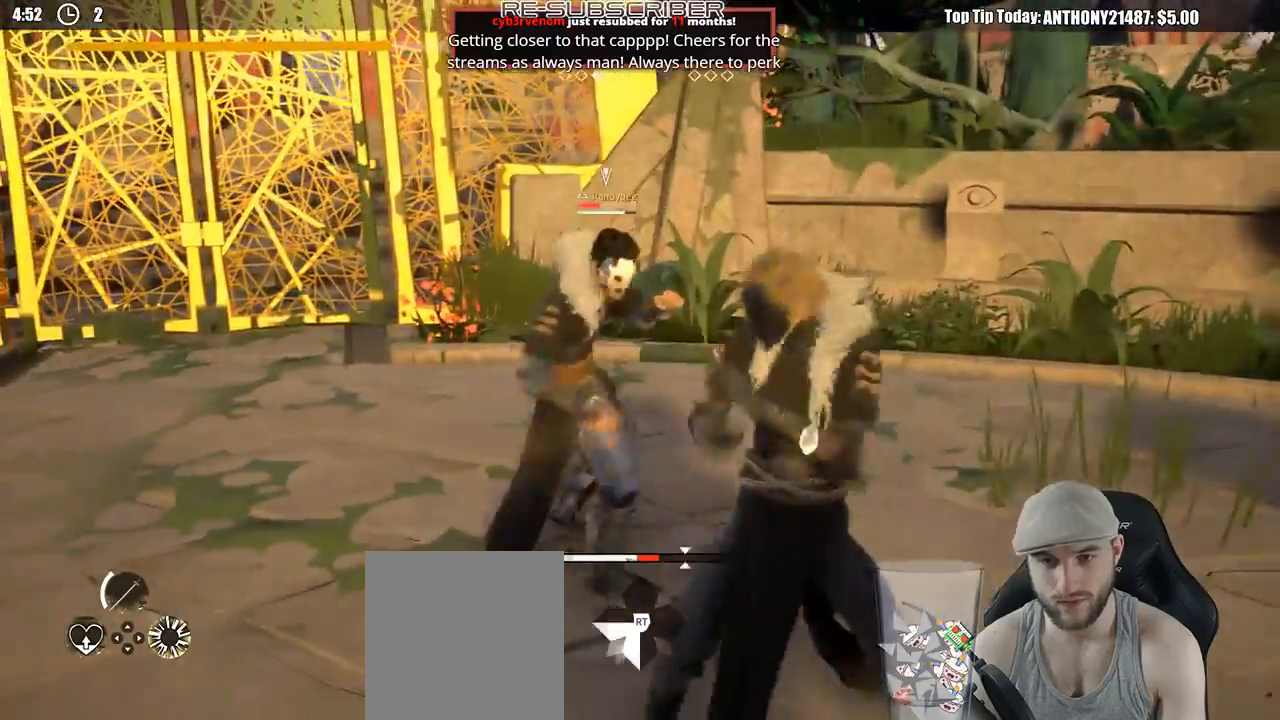
{"buttons": ["X", "L2"], "left_stick": "up", "right_stick": "center", "events": [[317, "X", "down"]]}
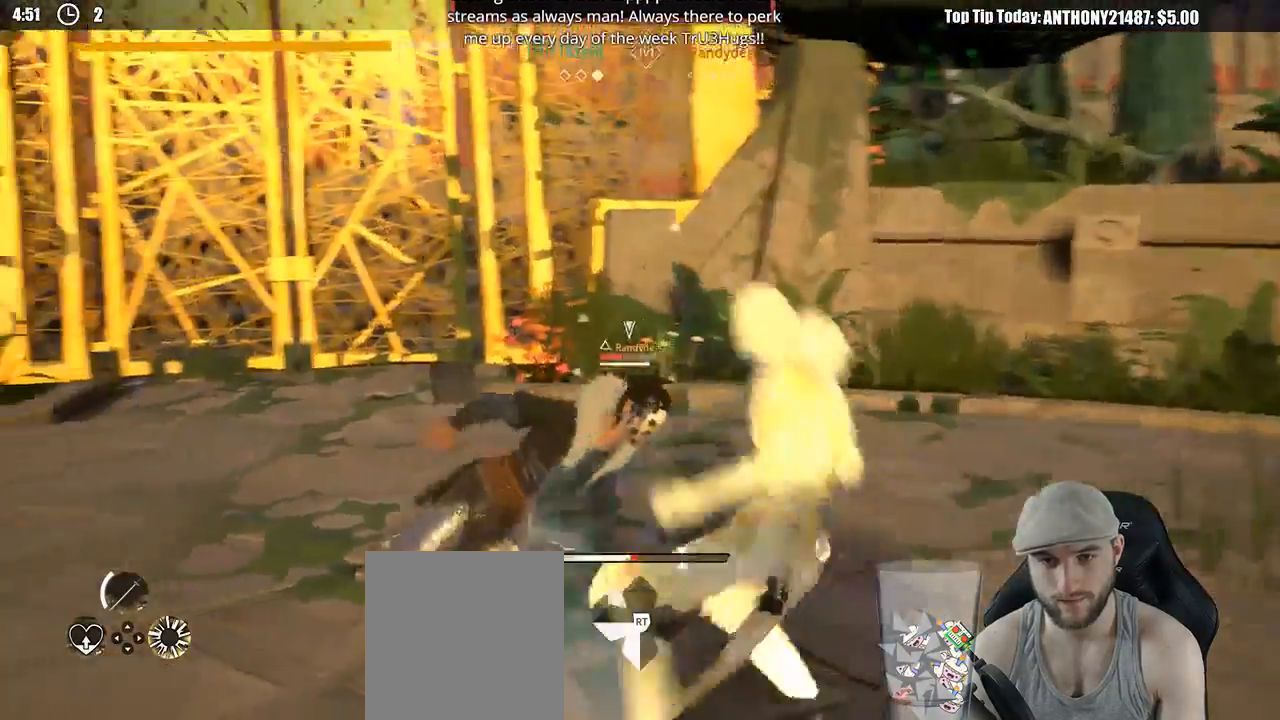
{"buttons": [], "left_stick": "up-left", "right_stick": "center", "events": [[50, "left_stick", "up-left"], [83, "L2", "up"], [83, "X", "up"]]}
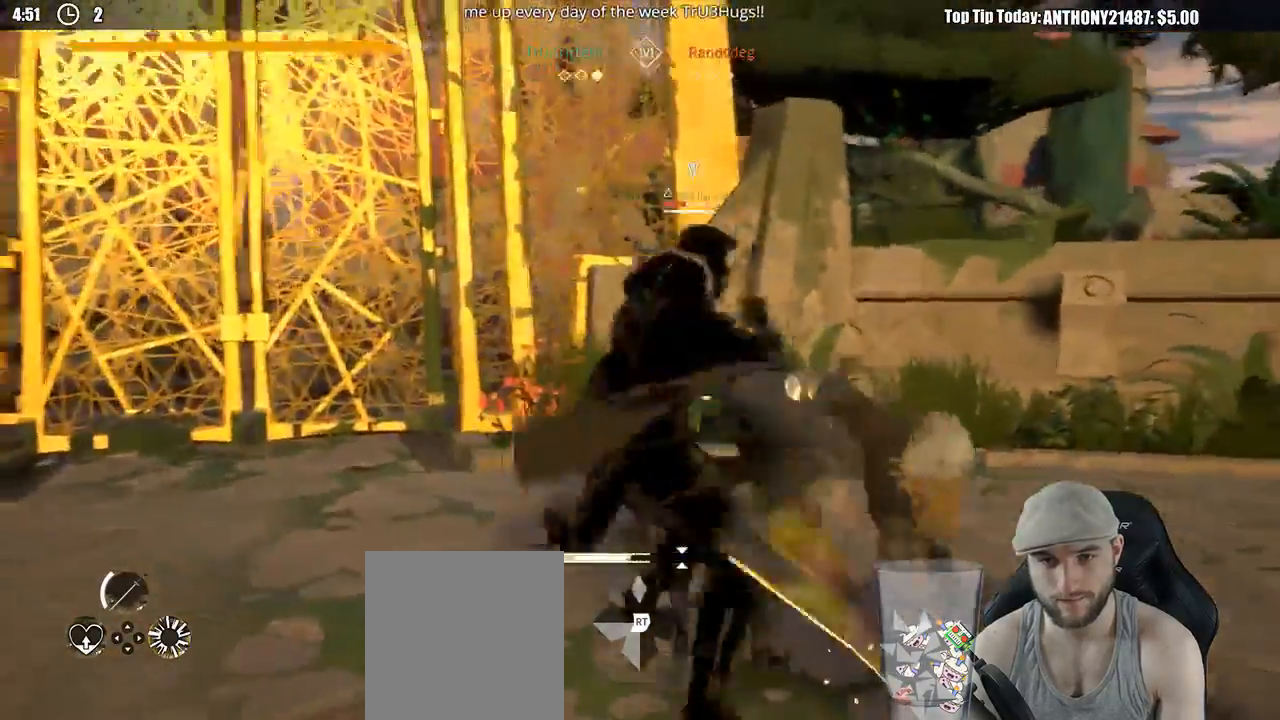
{"buttons": [], "left_stick": "up-left", "right_stick": "center", "events": []}
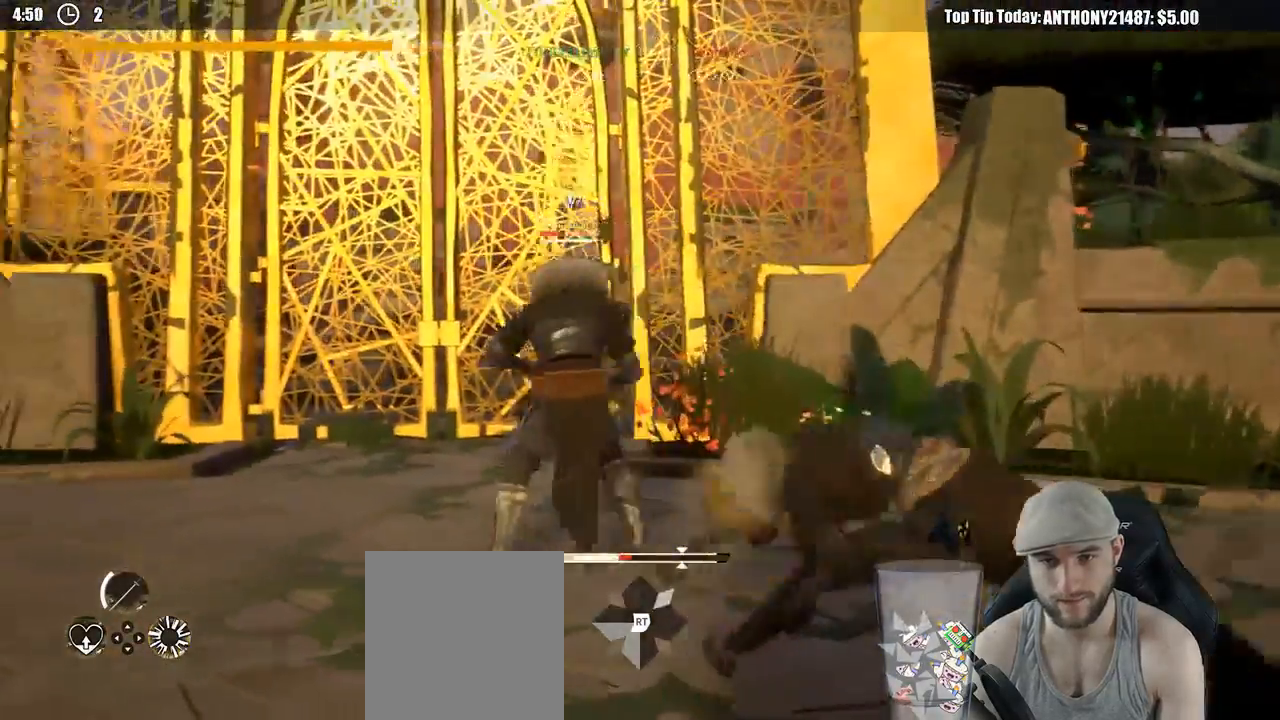
{"buttons": [], "left_stick": "up-left", "right_stick": "center", "events": []}
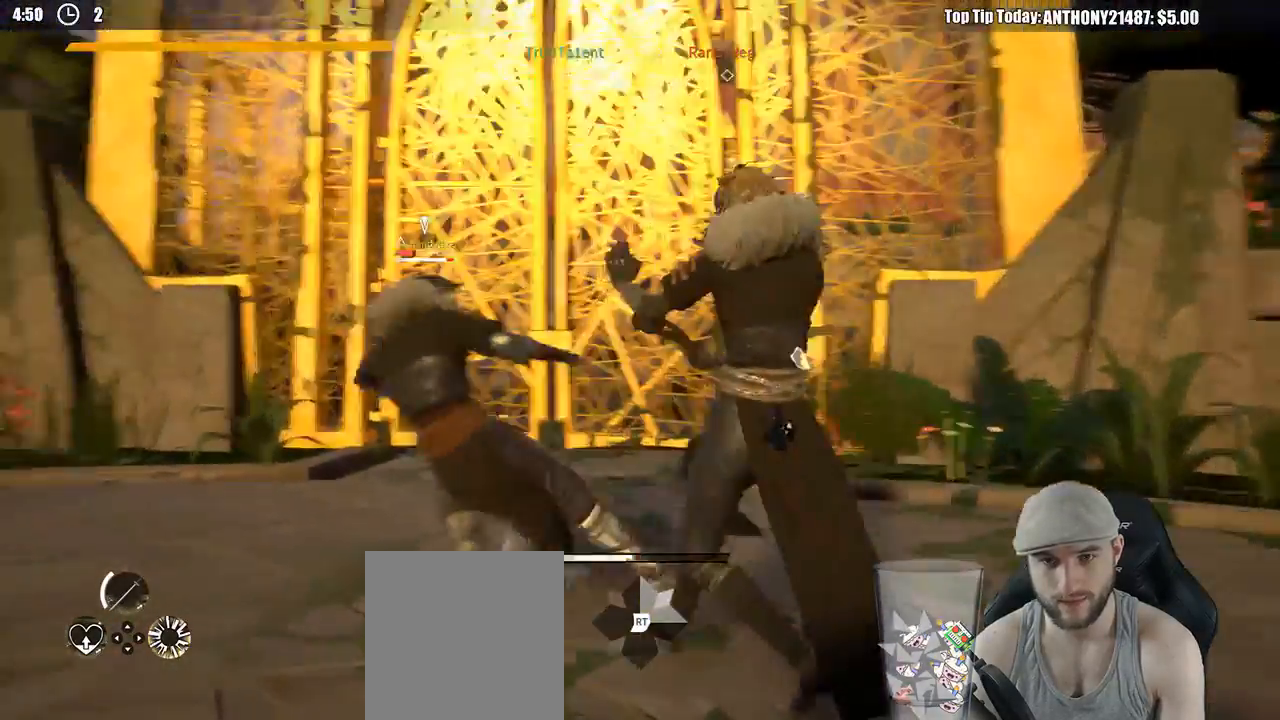
{"buttons": [], "left_stick": "up-left", "right_stick": "center", "events": [[50, "X", "down"], [150, "X", "up"]]}
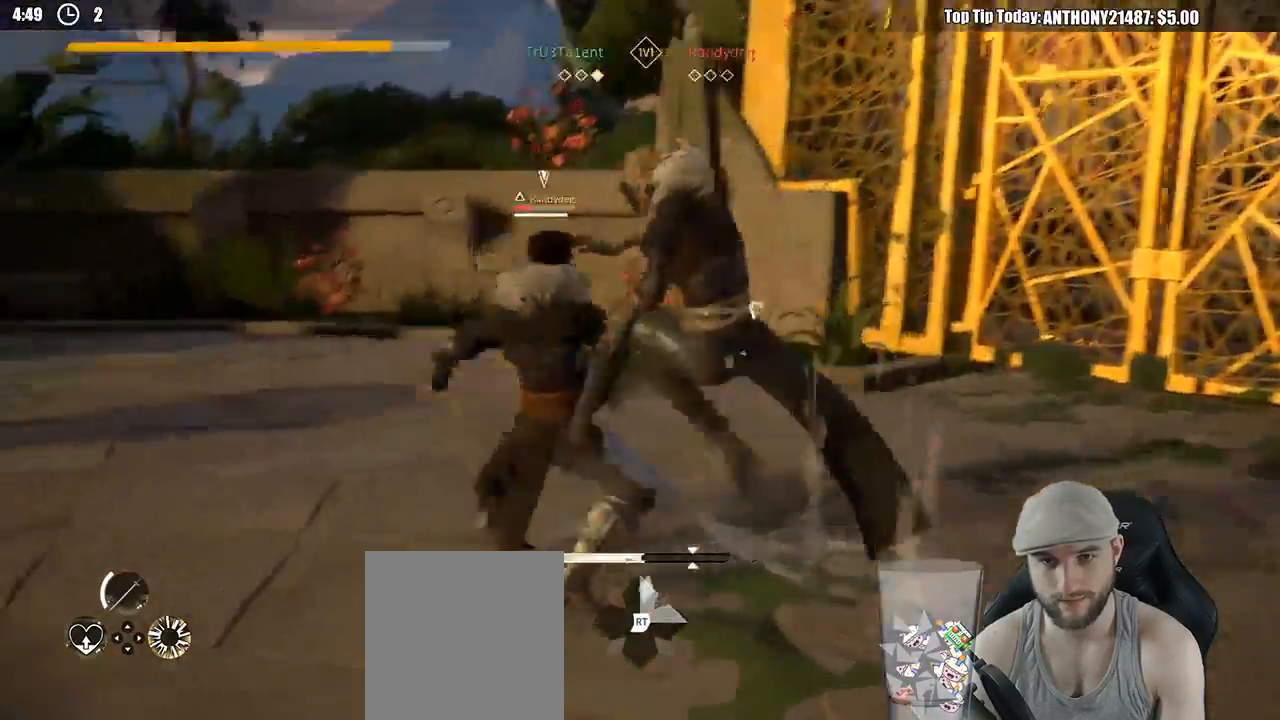
{"buttons": [], "left_stick": "up-left", "right_stick": "center", "events": [[17, "X", "down"], [117, "X", "up"]]}
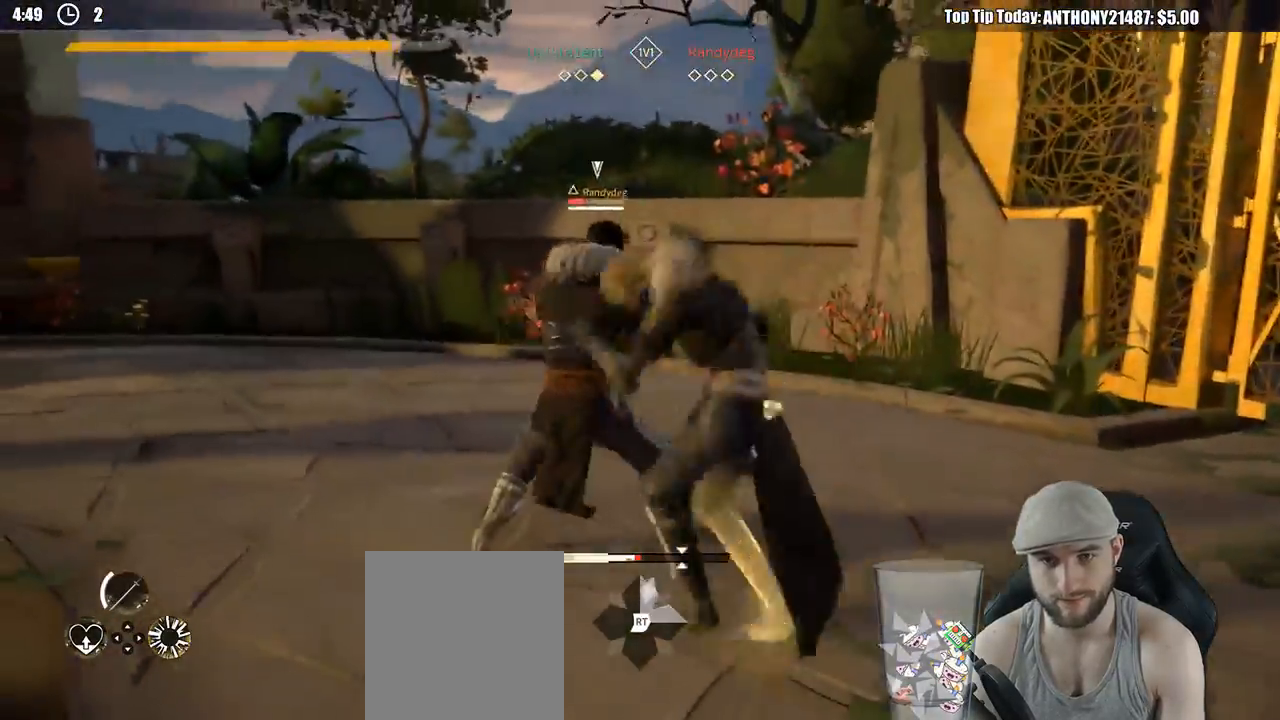
{"buttons": [], "left_stick": "up-left", "right_stick": "center", "events": []}
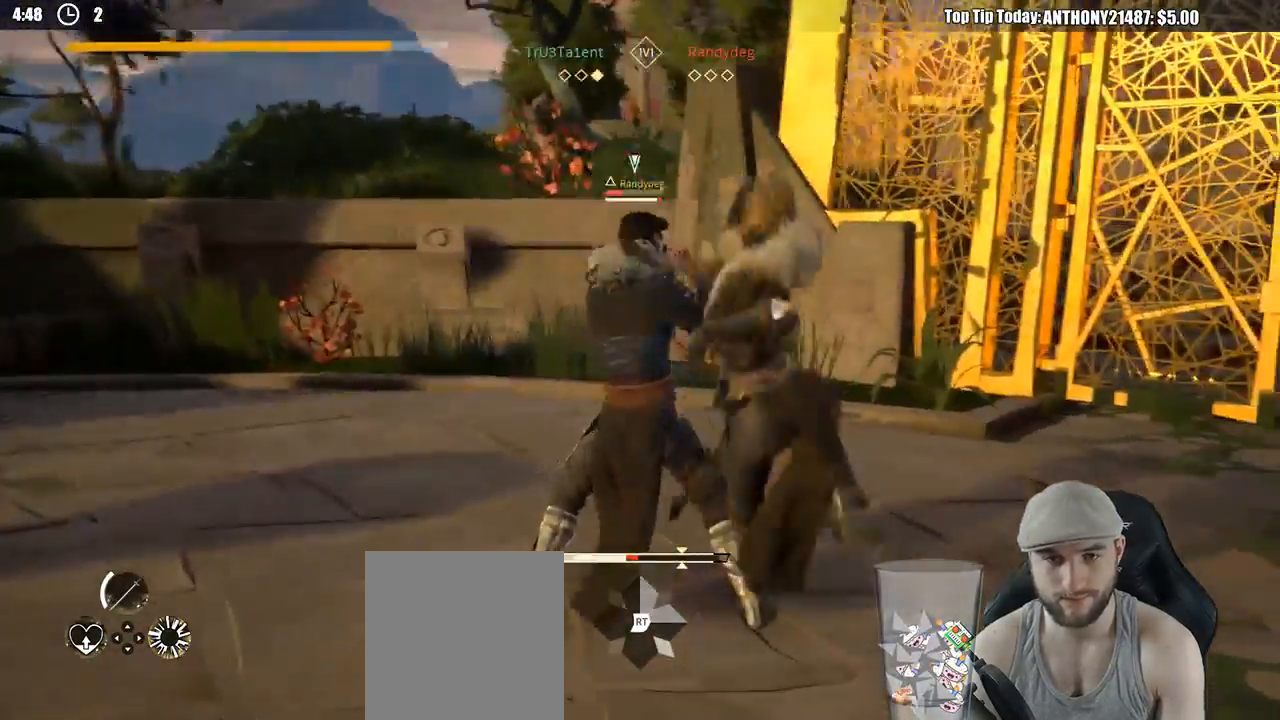
{"buttons": [], "left_stick": "up-left", "right_stick": "center", "events": [[17, "X", "down"], [117, "X", "up"]]}
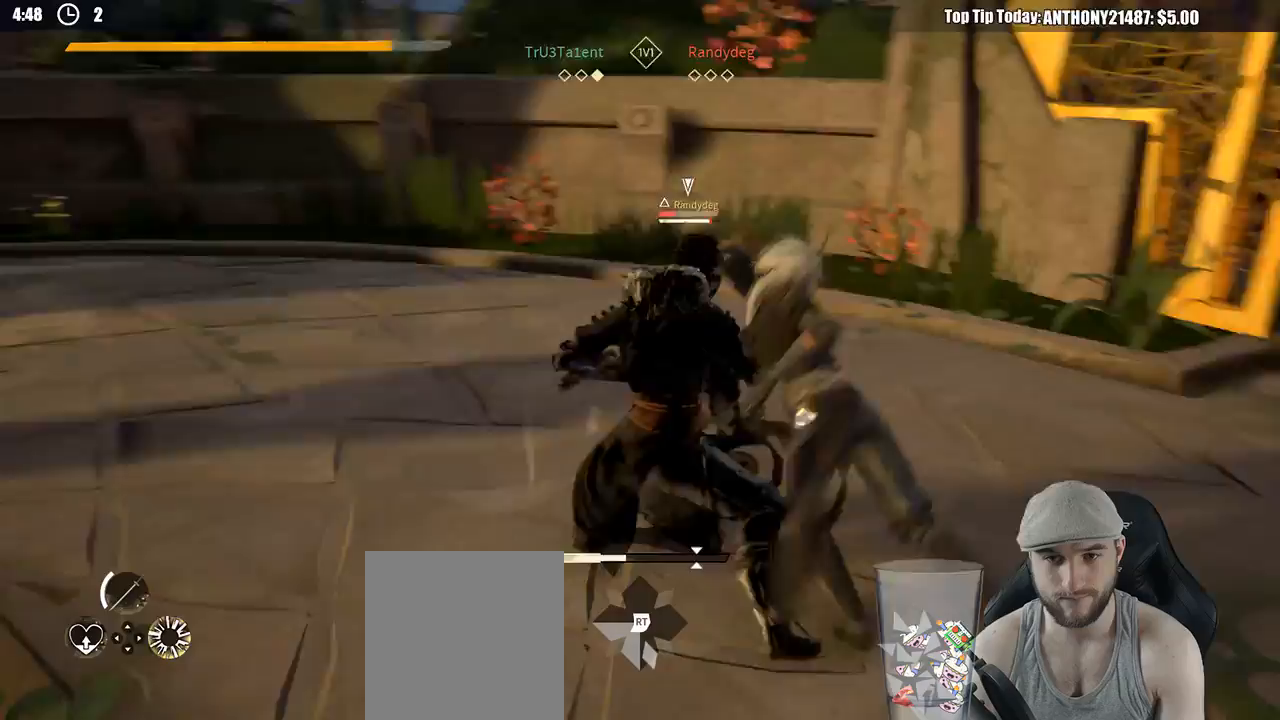
{"buttons": [], "left_stick": "up-left", "right_stick": "center", "events": []}
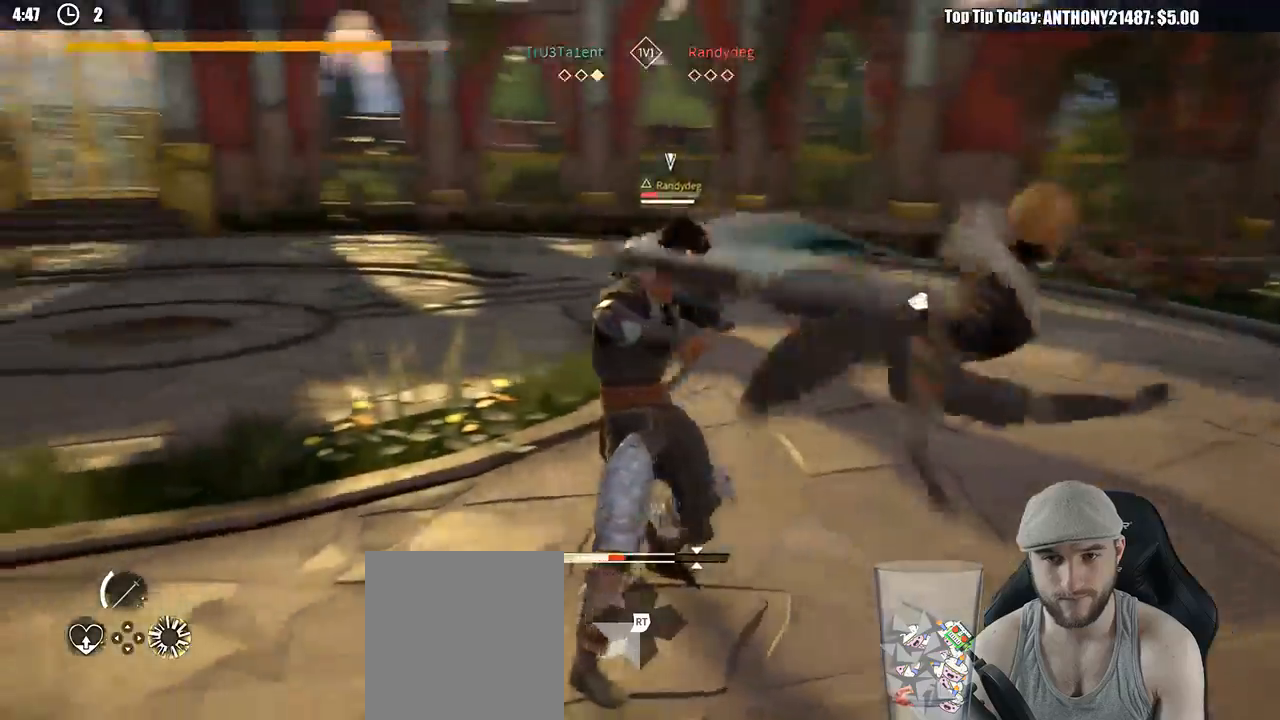
{"buttons": ["X"], "left_stick": "up", "right_stick": "center"}
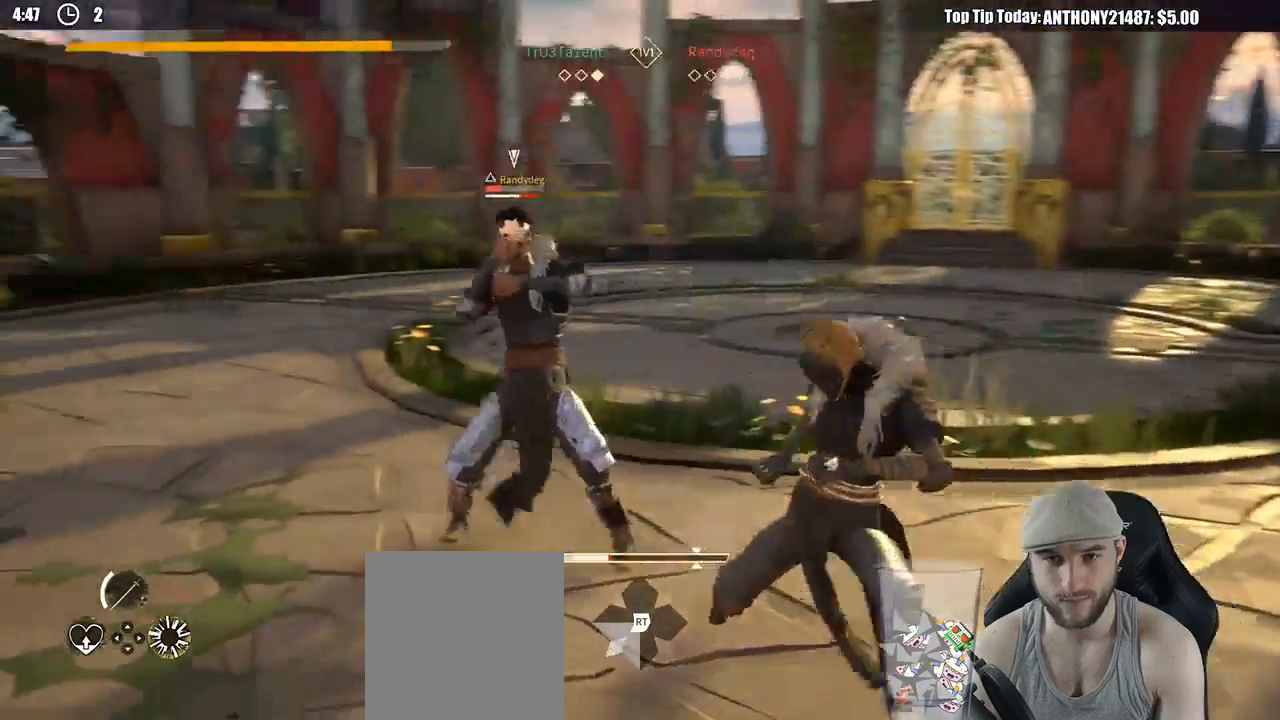
{"buttons": ["Y"], "left_stick": "up", "right_stick": "center", "events": [[67, "X", "up"], [467, "Y", "down"]]}
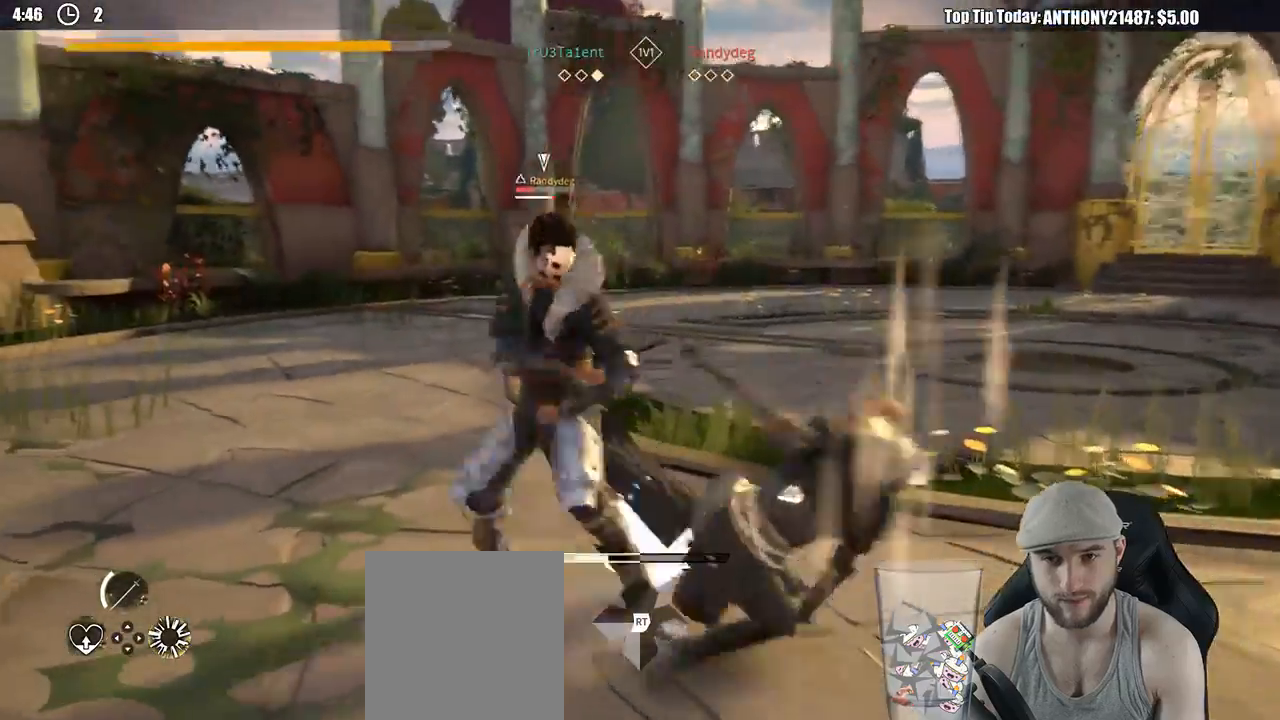
{"buttons": [], "left_stick": "up-left", "right_stick": "center", "events": [[83, "Y", "up"], [483, "left_stick", "up-left"]]}
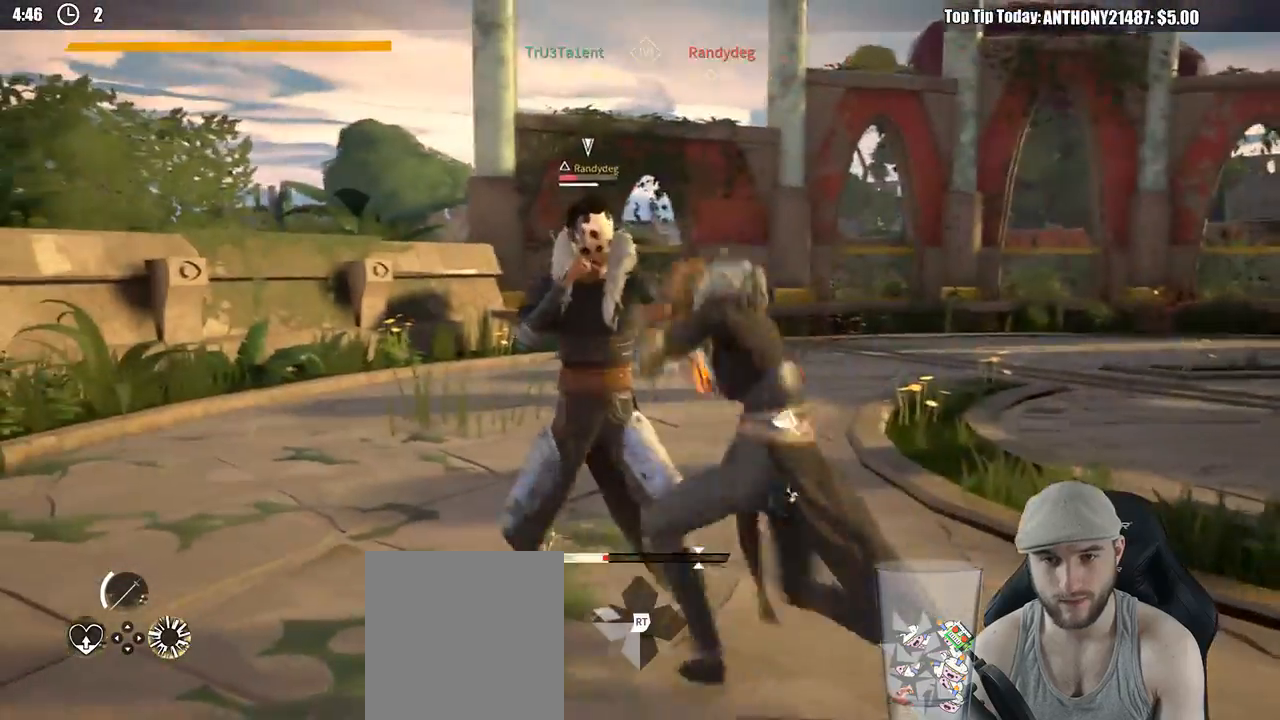
{"buttons": [], "left_stick": "right", "right_stick": "center", "events": [[417, "left_stick", "up-right"], [483, "left_stick", "right"]]}
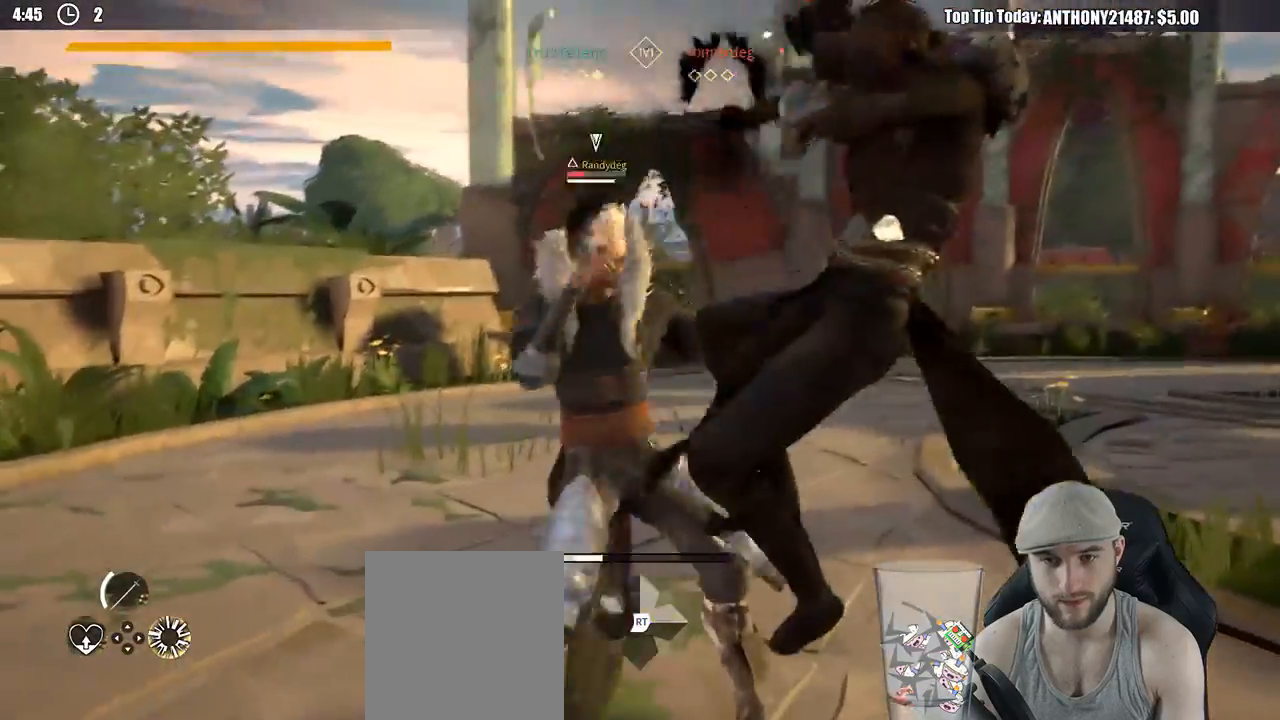
{"buttons": [], "left_stick": "down-right", "right_stick": "center", "events": [[117, "left_stick", "down-right"]]}
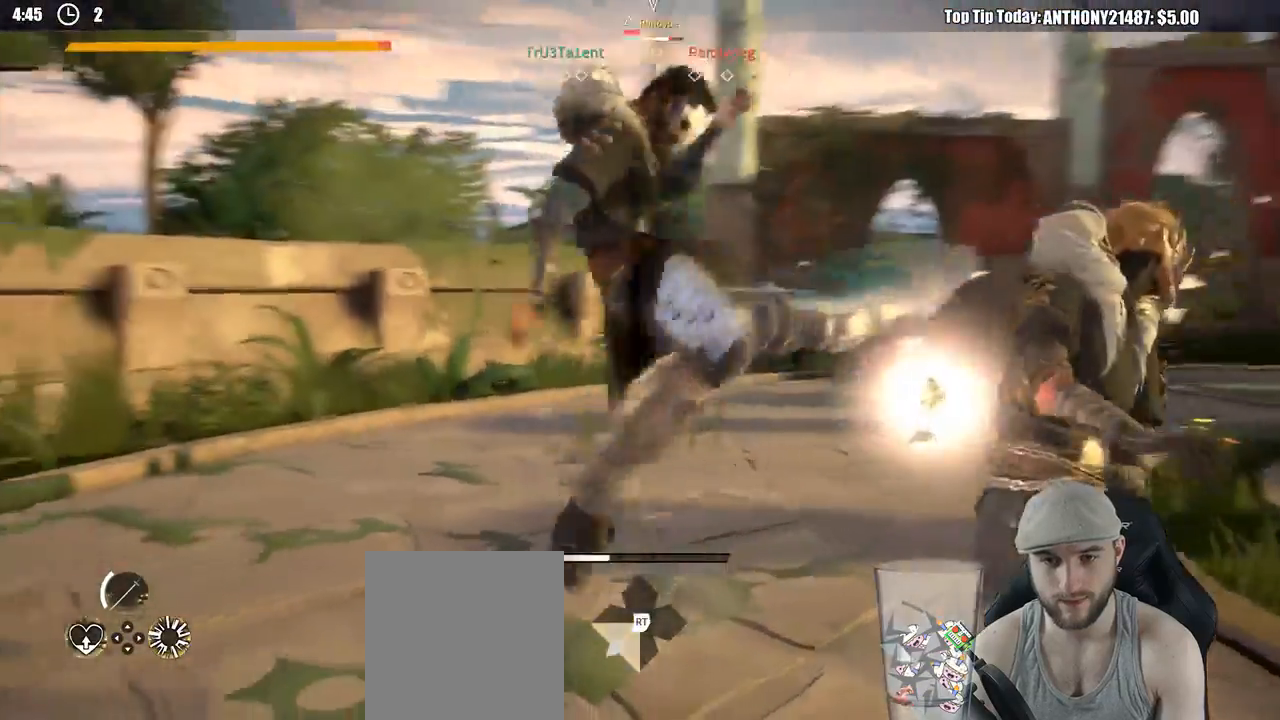
{"buttons": ["L2"], "left_stick": "right", "right_stick": "center", "events": [[433, "L2", "down"], [467, "left_stick", "right"]]}
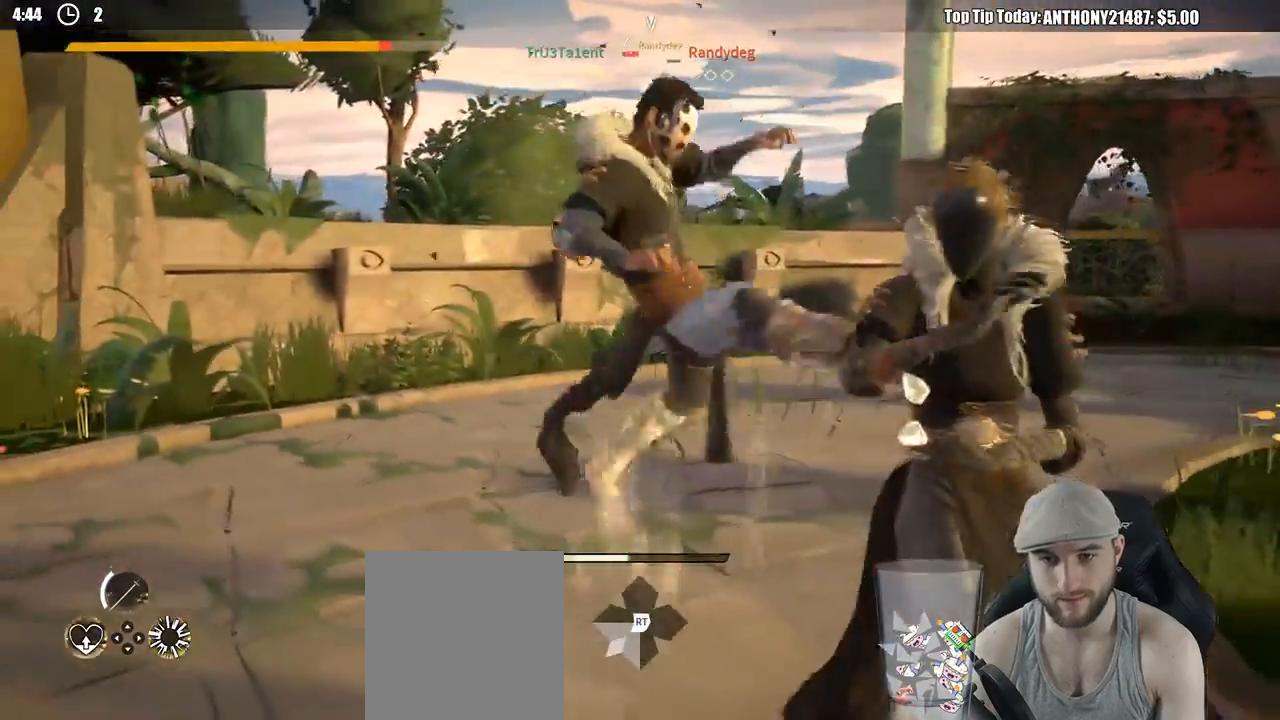
{"buttons": ["L2"], "left_stick": "right", "right_stick": "center", "events": [[367, "X", "down"], [483, "X", "up"]]}
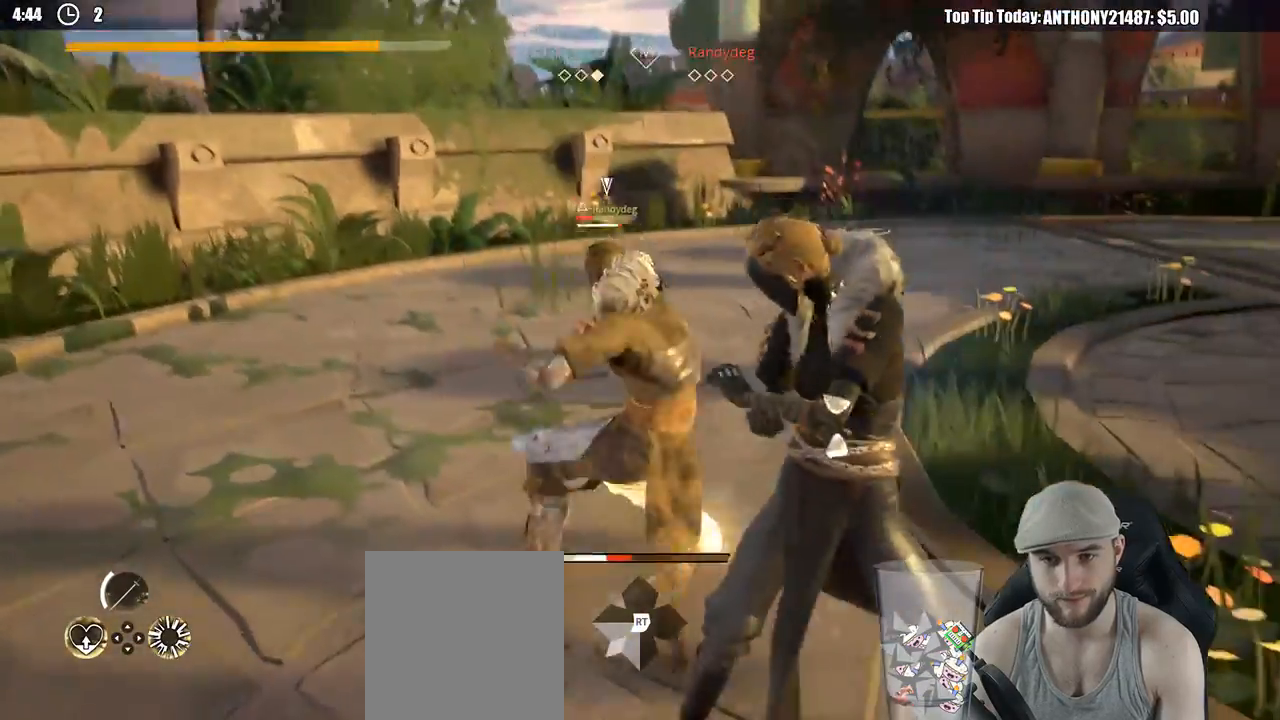
{"buttons": [], "left_stick": "right", "right_stick": "center", "events": [[383, "L2", "up"]]}
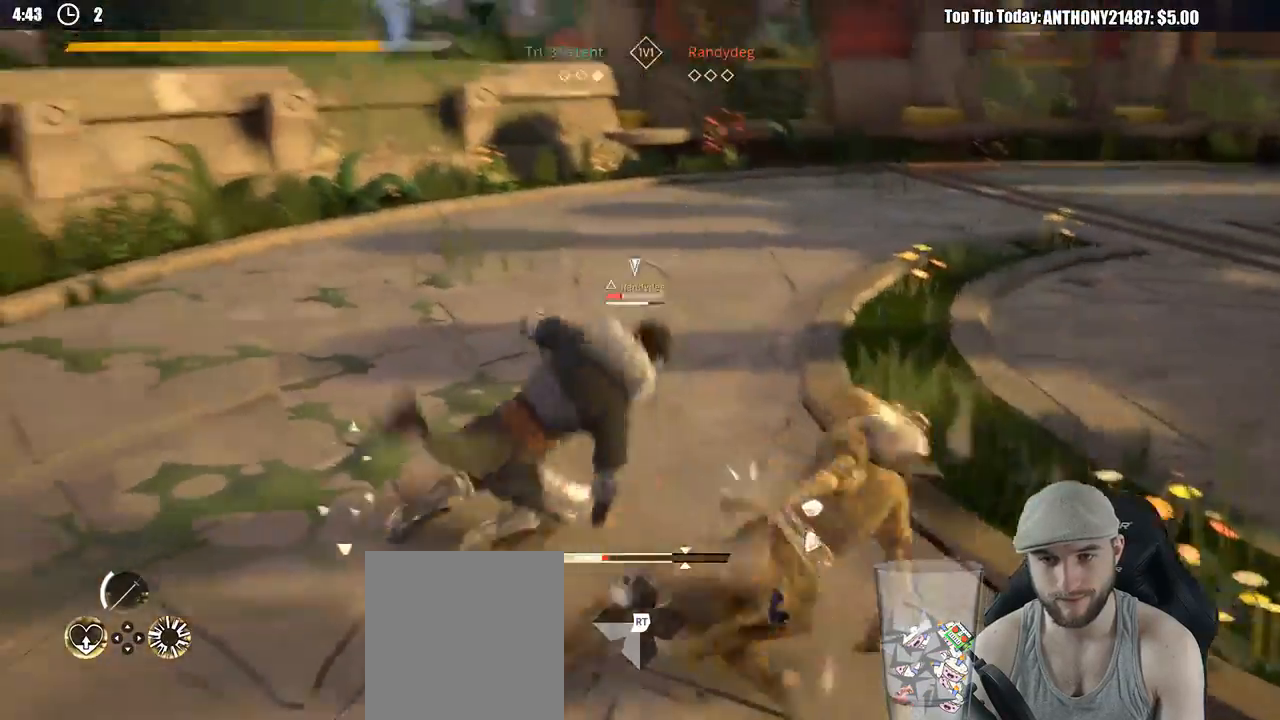
{"buttons": [], "left_stick": "down-right", "right_stick": "center", "events": [[233, "left_stick", "down-right"]]}
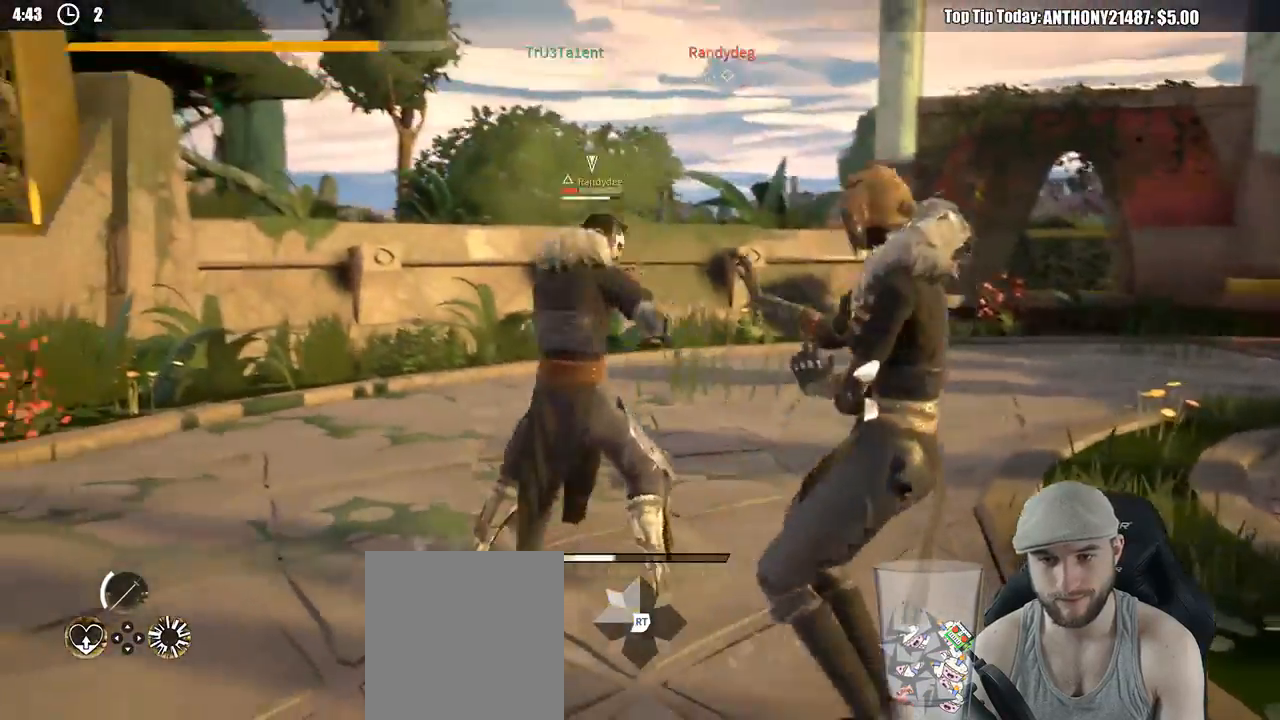
{"buttons": [], "left_stick": "right", "right_stick": "center", "events": [[383, "left_stick", "right"]]}
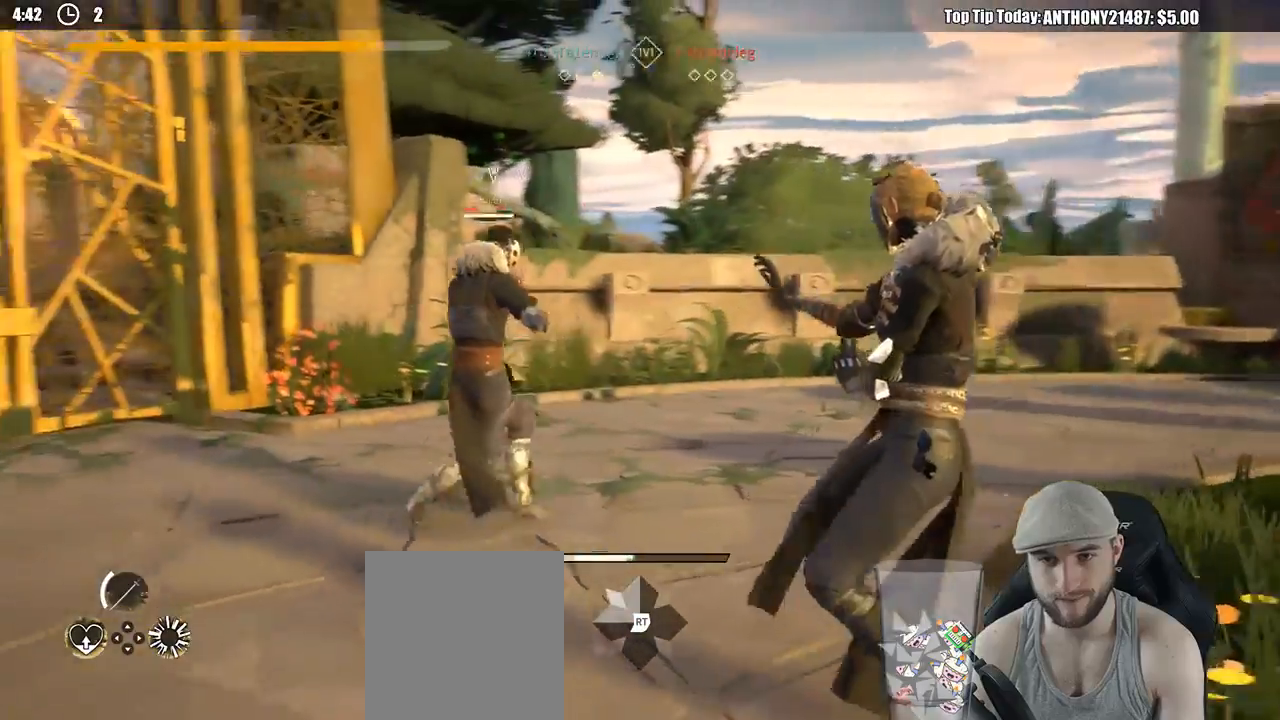
{"buttons": [], "left_stick": "up", "right_stick": "center", "events": [[383, "left_stick", "up-right"], [500, "left_stick", "up"]]}
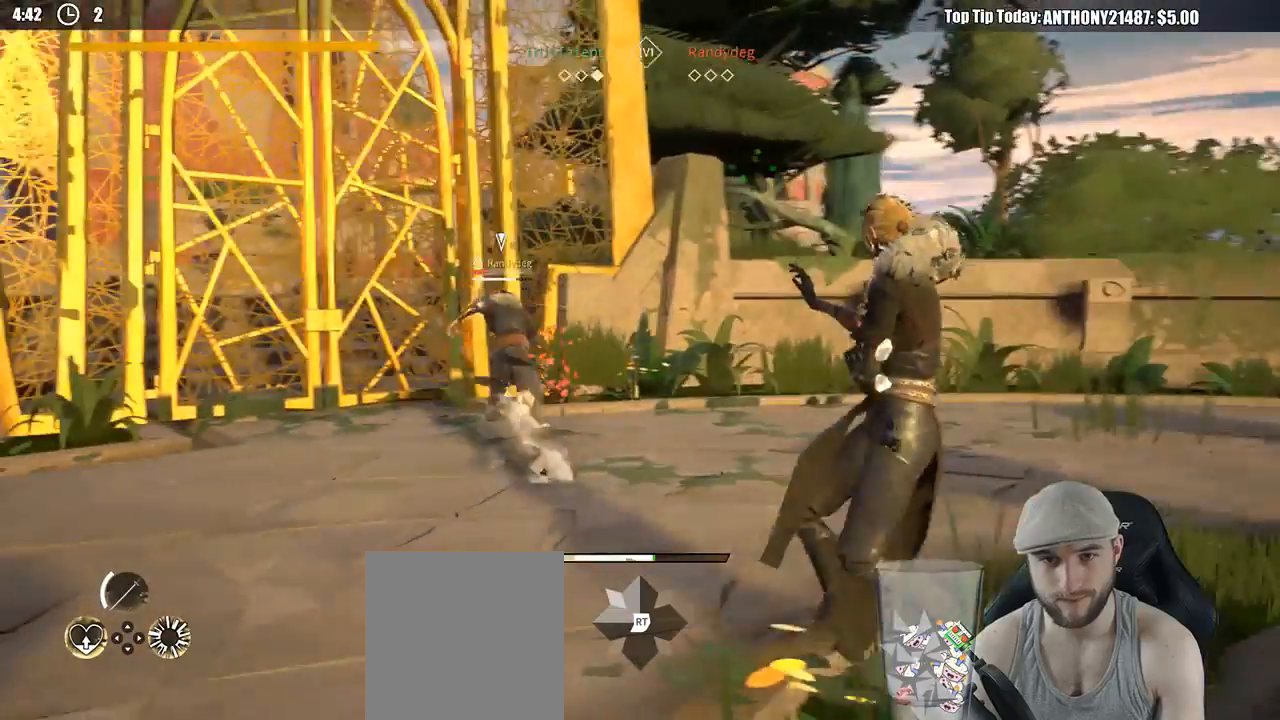
{"buttons": [], "left_stick": "up-left", "right_stick": "center", "events": [[333, "left_stick", "up-left"]]}
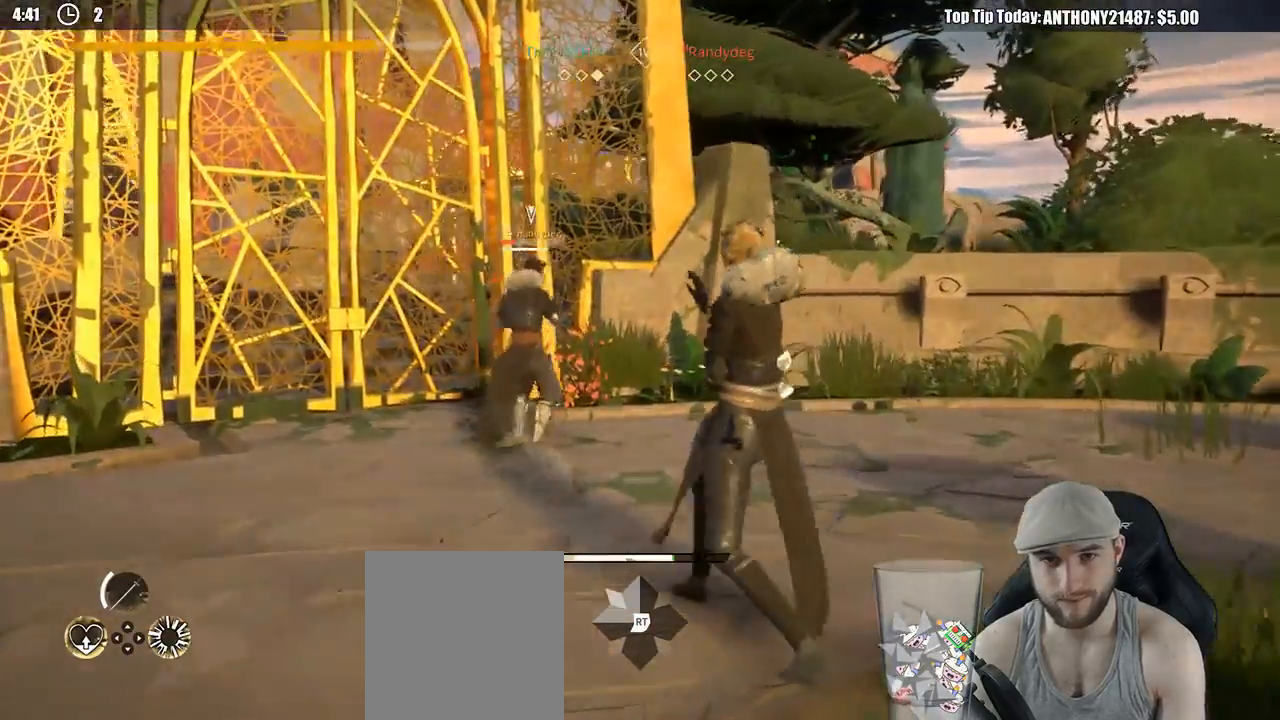
{"buttons": [], "left_stick": "up-left", "right_stick": "center", "events": []}
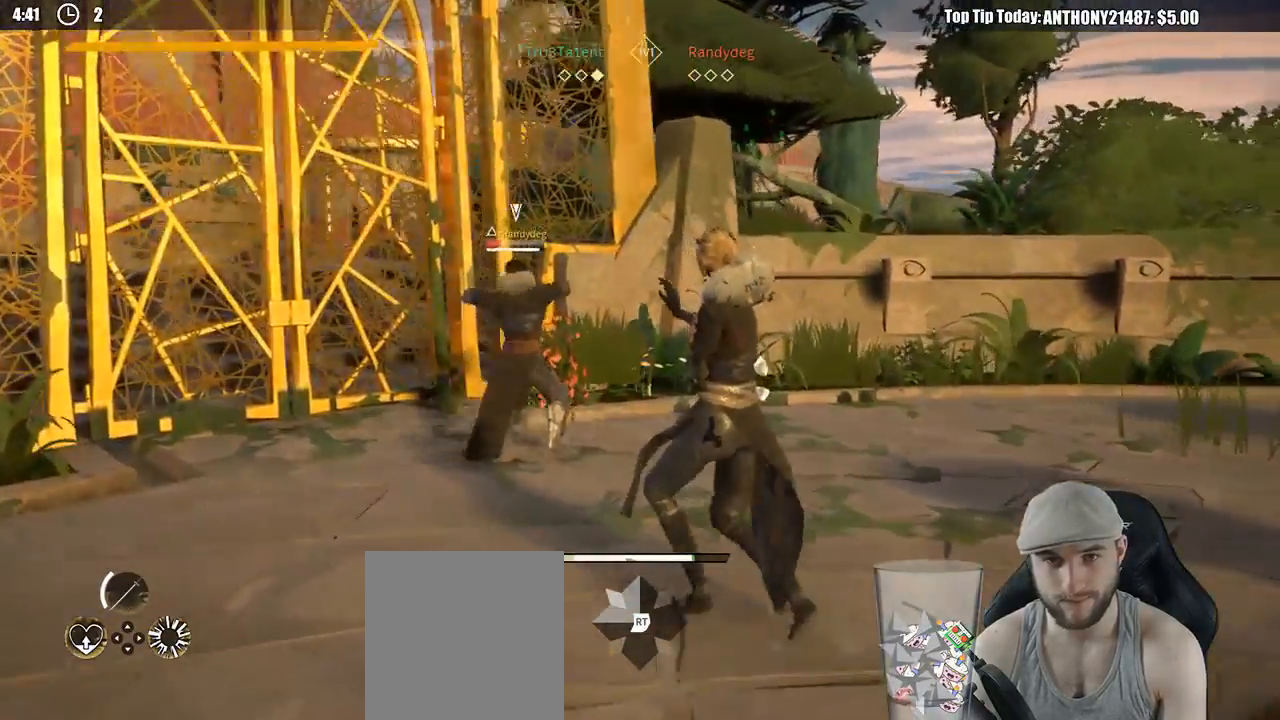
{"buttons": [], "left_stick": "up-left", "right_stick": "center", "events": [[217, "X", "down"], [300, "X", "up"]]}
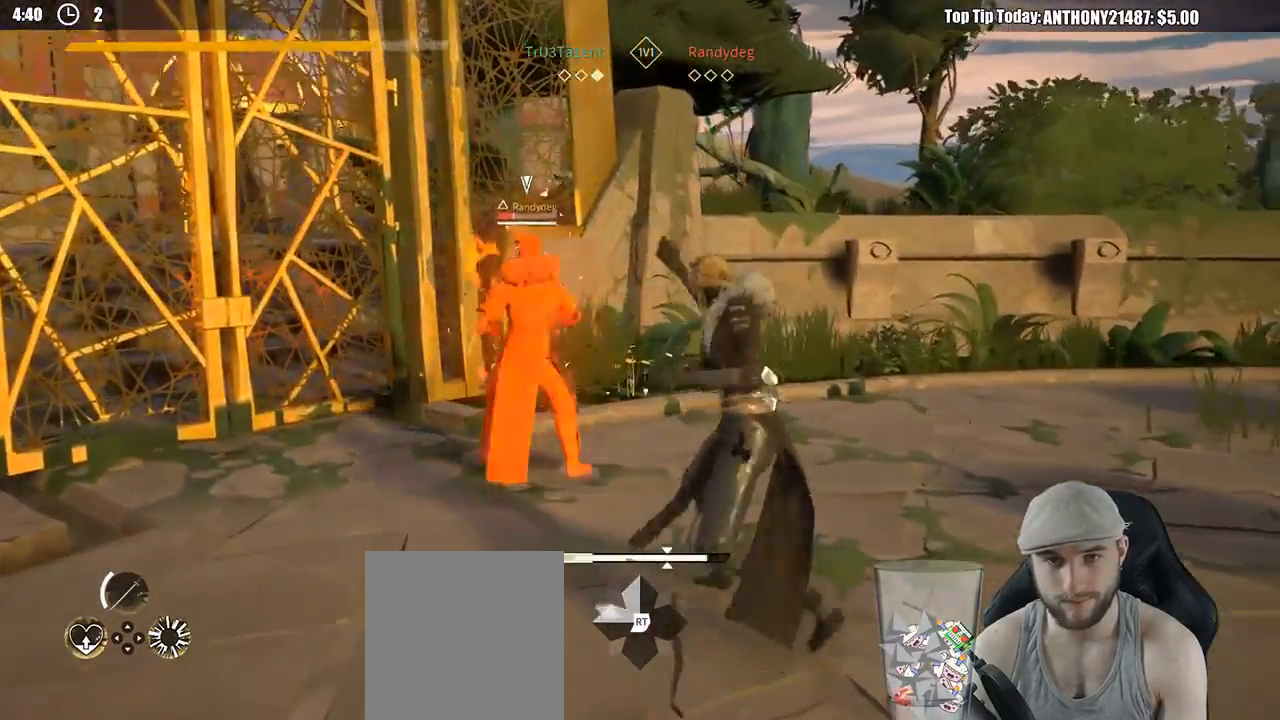
{"buttons": [], "left_stick": "up-left", "right_stick": "center", "events": [[333, "X", "down"], [417, "X", "up"]]}
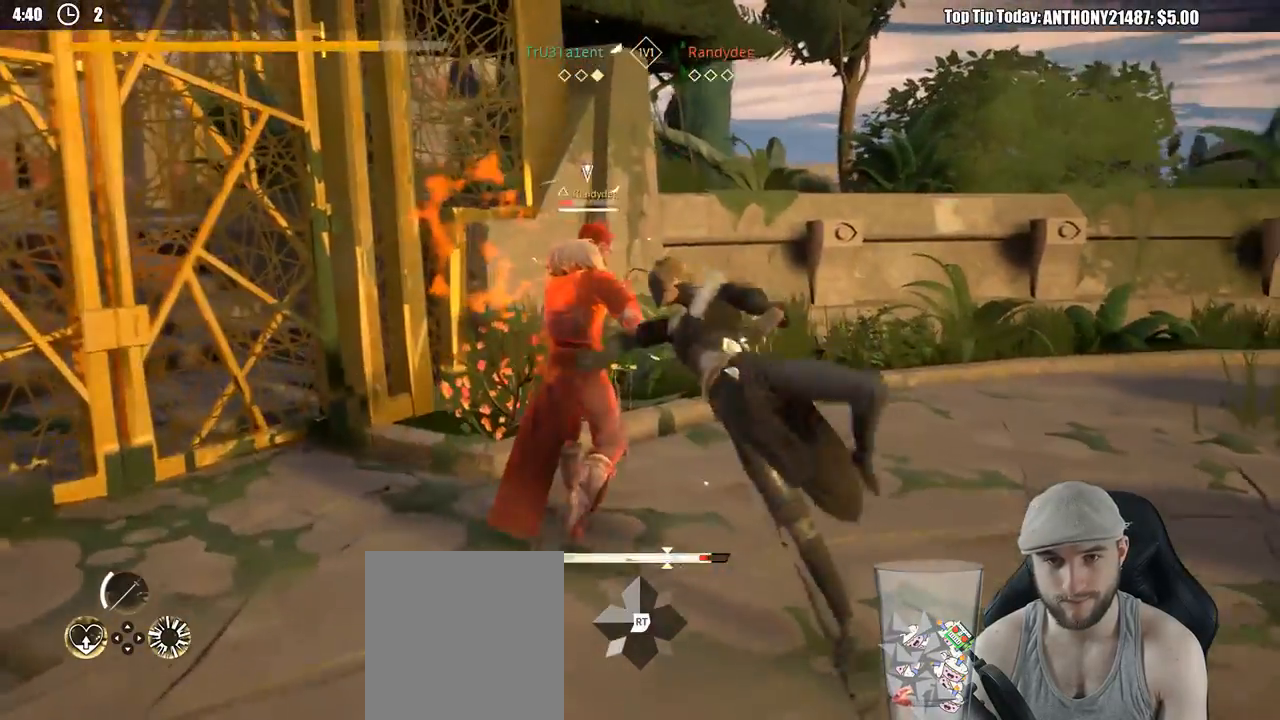
{"buttons": [], "left_stick": "up-left", "right_stick": "center", "events": []}
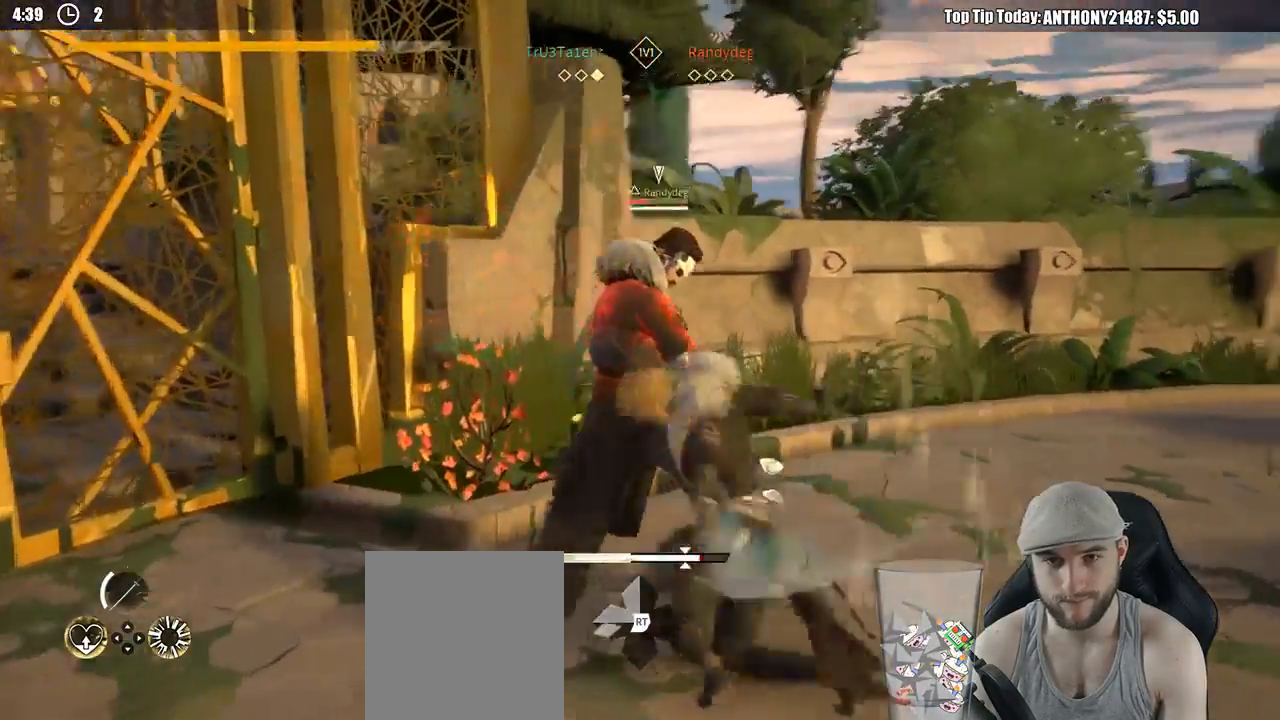
{"buttons": [], "left_stick": "right", "right_stick": "center", "events": [[150, "left_stick", "center"], [250, "left_stick", "right"], [267, "X", "down"], [350, "X", "up"]]}